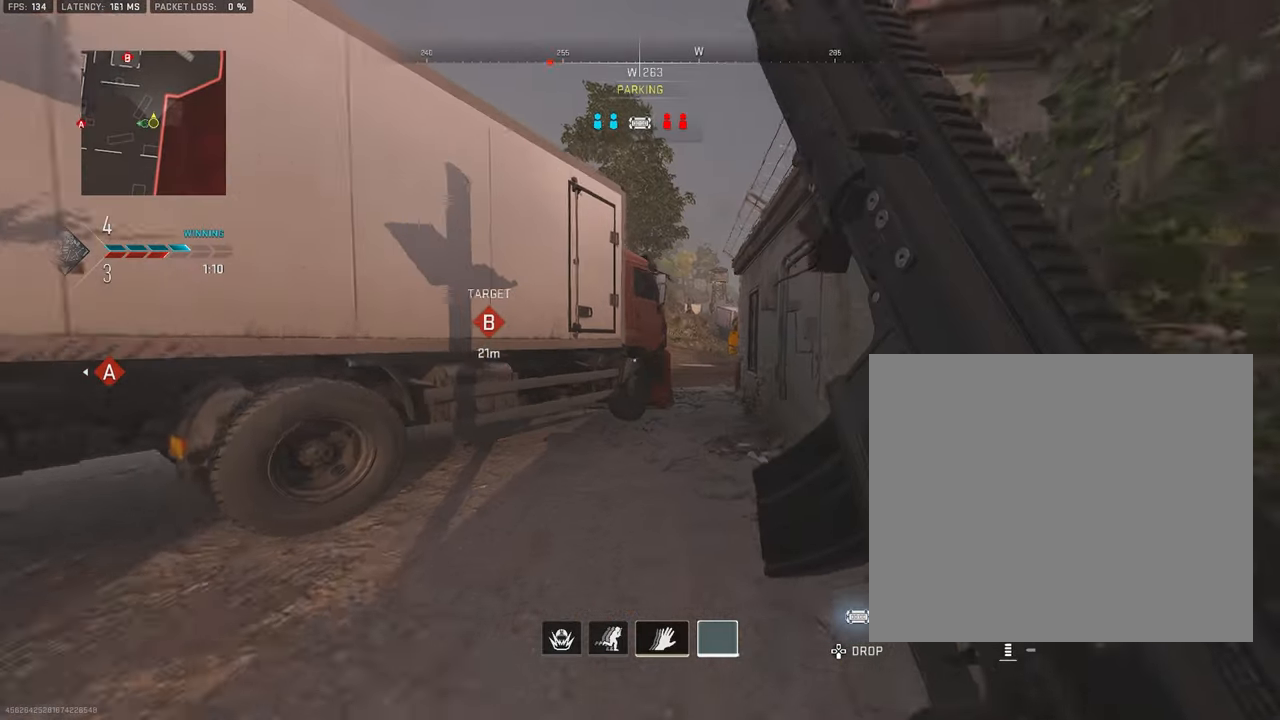
Gameplay with a controller (PlayStation layout); each line is a JSON object with the inputs held at the frame after it. "events" lists button and stick changes between this image and that frame as [ms after this image, input, new state], when the widget could be followed in between.
{"buttons": [], "left_stick": "up-right", "right_stick": "center", "events": [[350, "CROSS", "down"], [467, "CROSS", "up"]]}
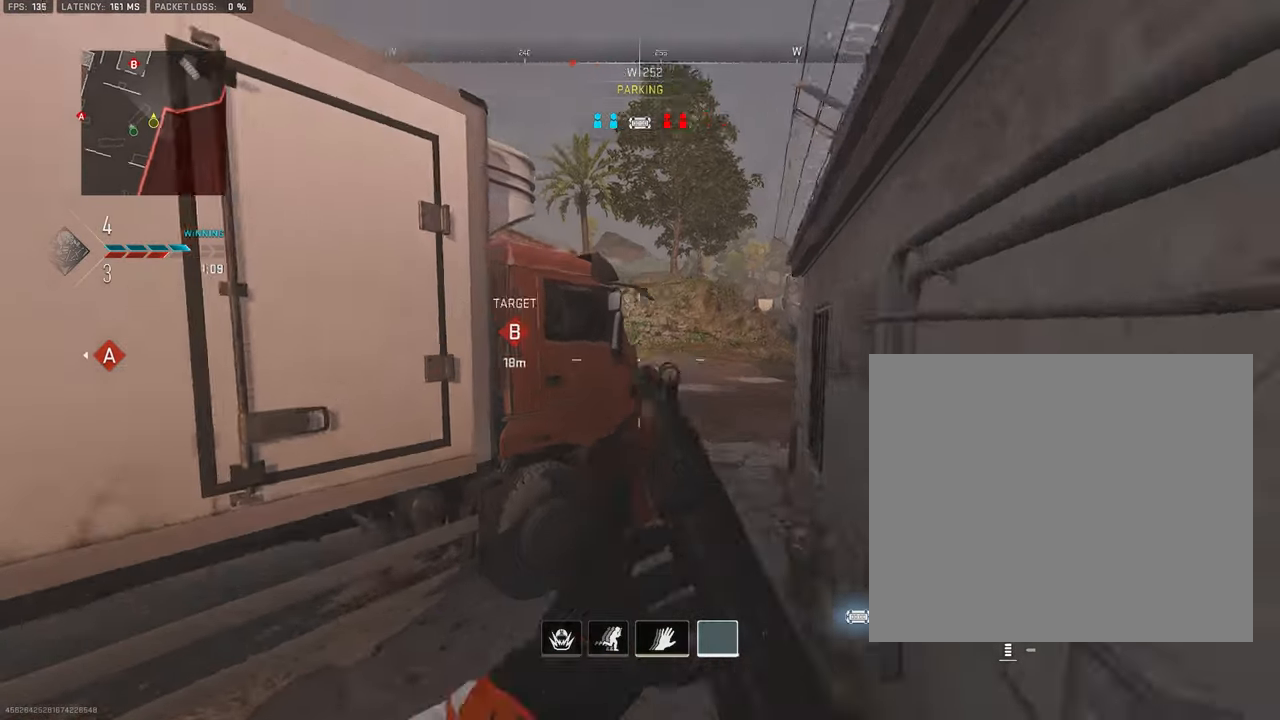
{"buttons": ["L1"], "left_stick": "up-right", "right_stick": "left", "events": [[17, "L1", "down"], [434, "right_stick", "left"]]}
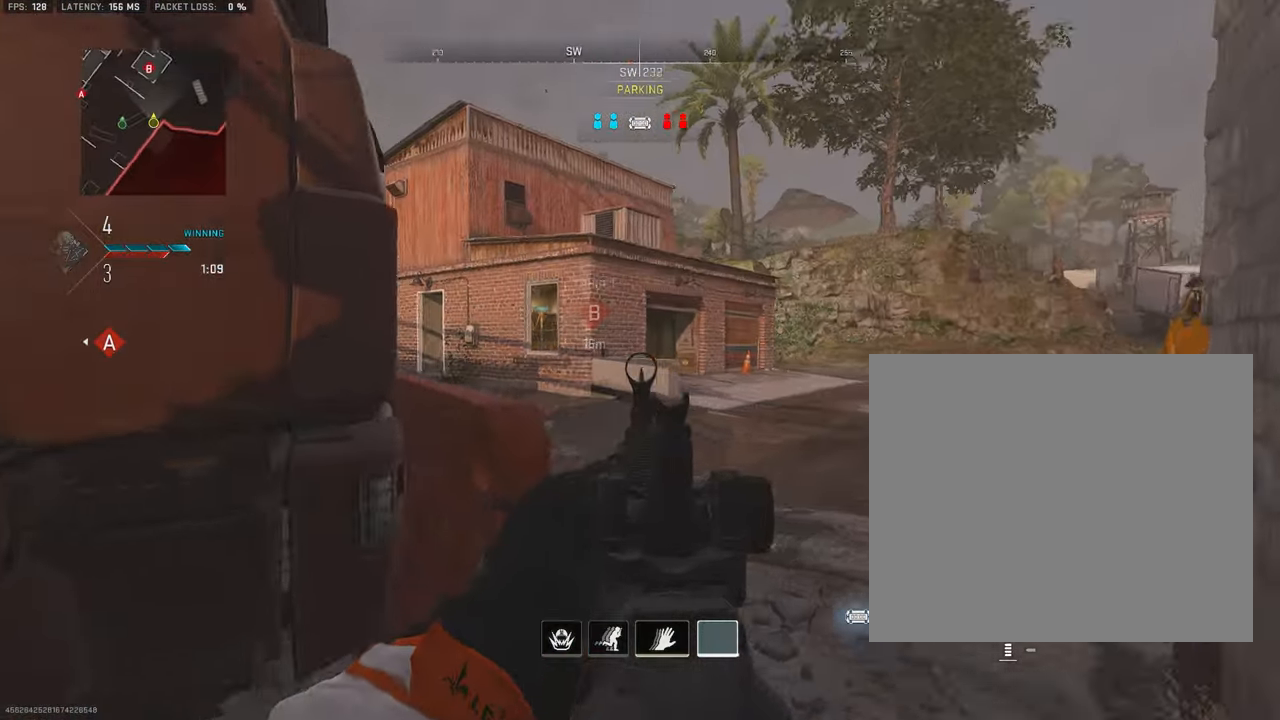
{"buttons": ["L1"], "left_stick": "left", "right_stick": "right", "events": [[34, "left_stick", "up"], [267, "R1", "down"], [267, "right_stick", "center"], [334, "R1", "up"], [417, "right_stick", "right"], [500, "left_stick", "left"]]}
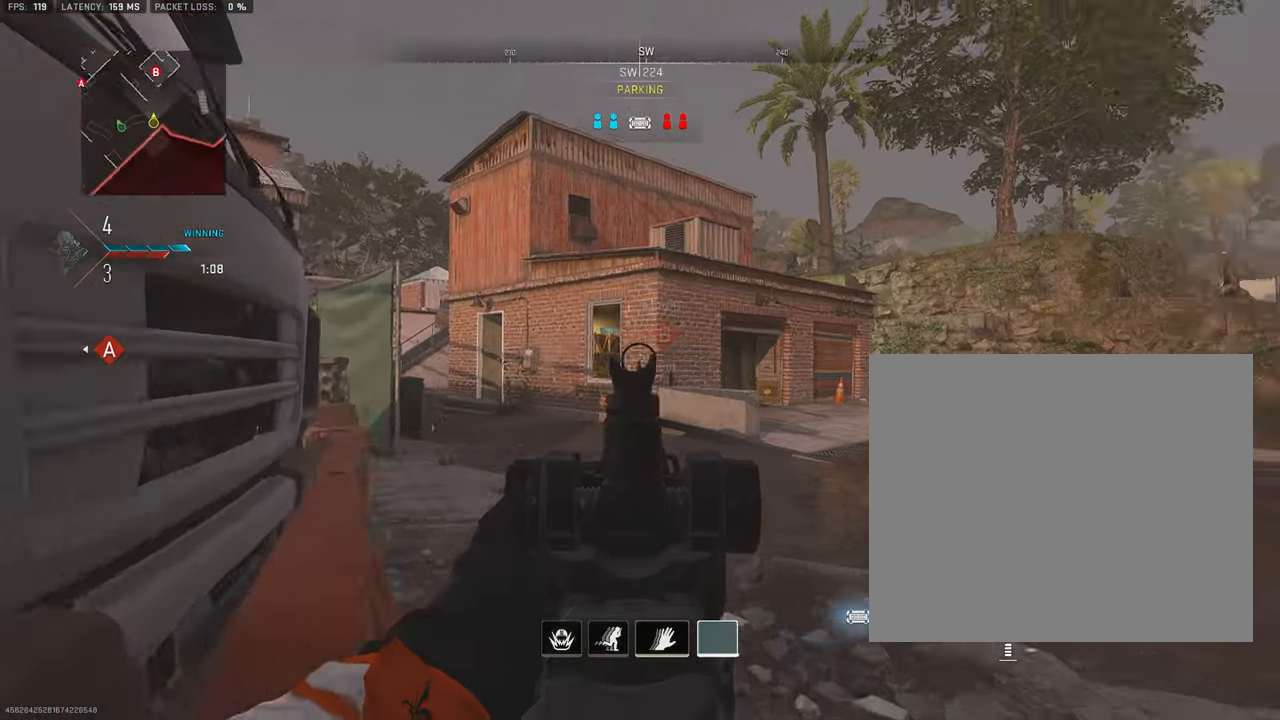
{"buttons": ["L1"], "left_stick": "right", "right_stick": "center", "events": [[50, "left_stick", "down-left"], [134, "R3", "down"], [167, "left_stick", "down-right"], [167, "right_stick", "center"], [233, "left_stick", "right"], [500, "R3", "up"]]}
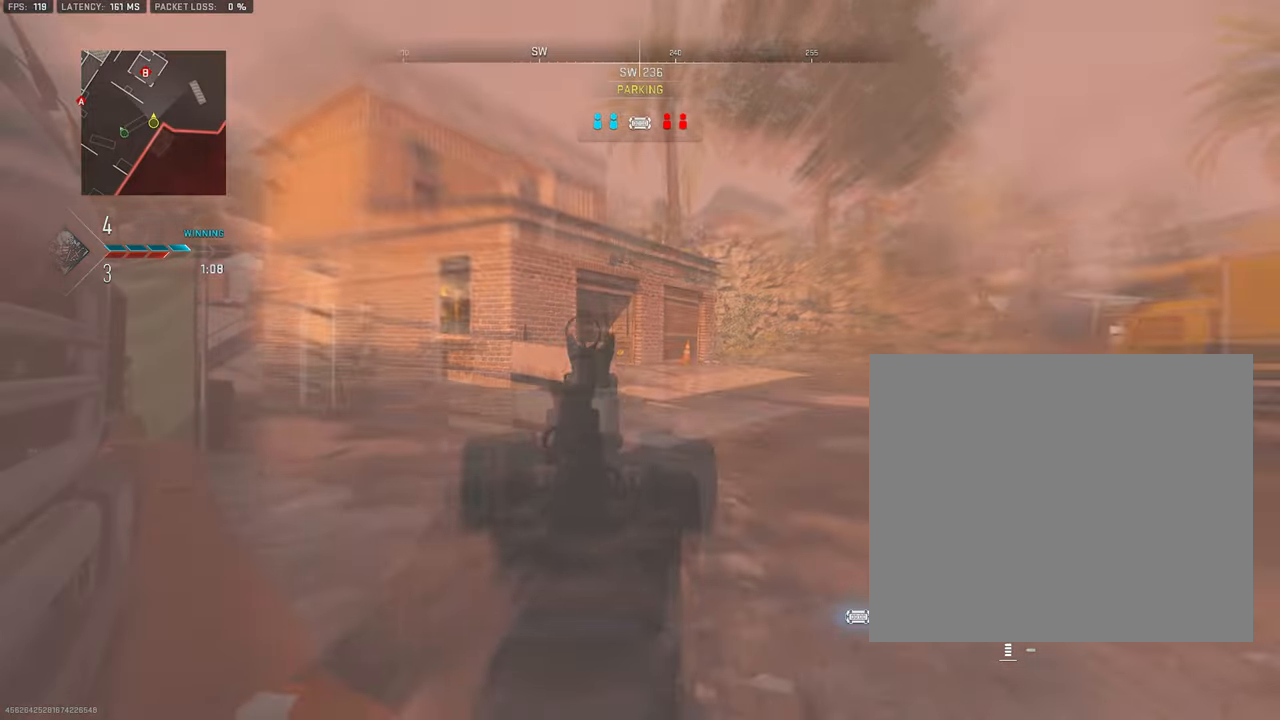
{"buttons": ["L1"], "left_stick": "down-left", "right_stick": "center", "events": [[283, "left_stick", "down-left"], [300, "right_stick", "up"], [366, "right_stick", "center"]]}
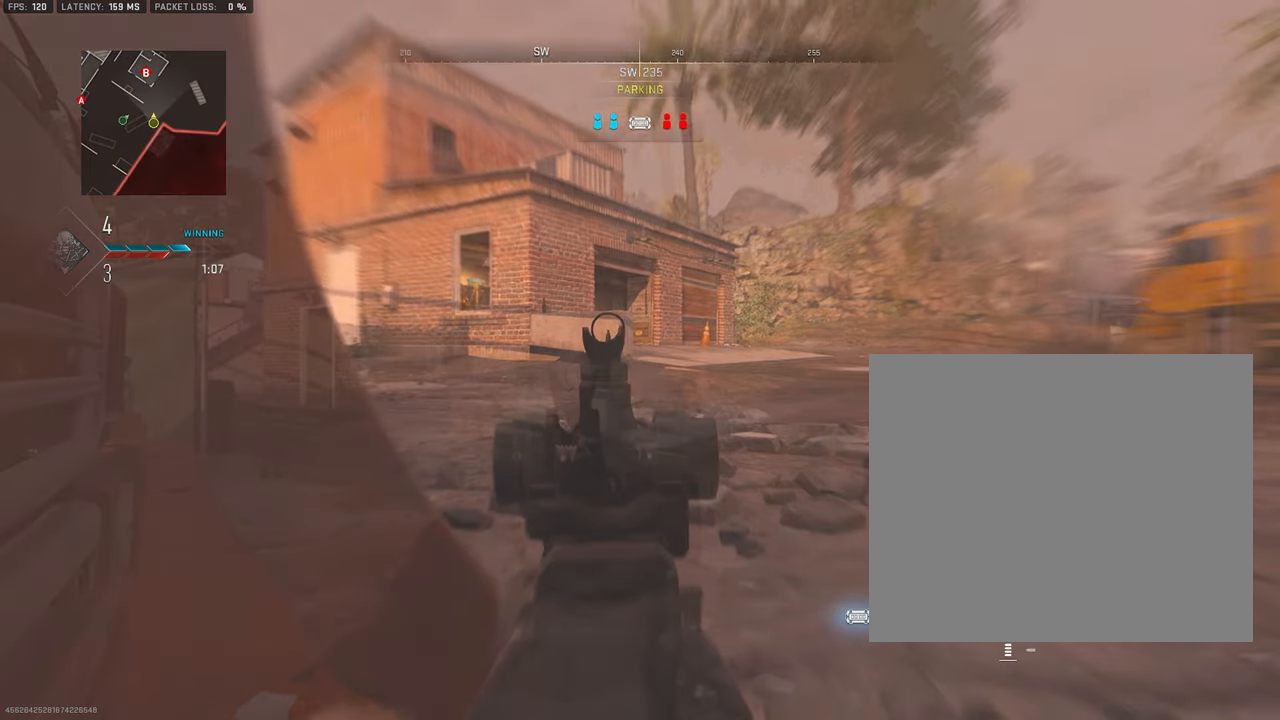
{"buttons": ["L1"], "left_stick": "down-right", "right_stick": "right", "events": [[50, "left_stick", "down-right"], [133, "left_stick", "up-right"], [200, "right_stick", "left"], [300, "left_stick", "left"], [416, "right_stick", "center"], [466, "left_stick", "down-right"], [483, "right_stick", "right"]]}
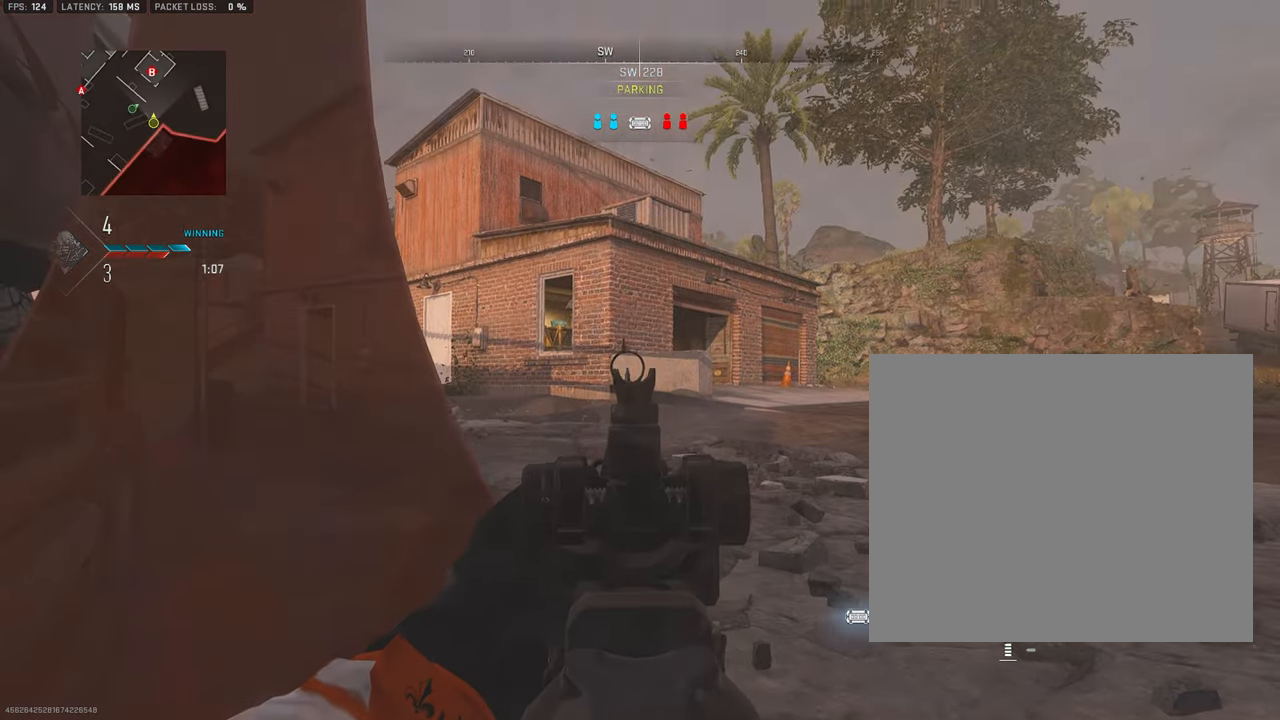
{"buttons": ["L1"], "left_stick": "down-right", "right_stick": "center", "events": [[150, "right_stick", "up-right"], [266, "left_stick", "down"], [316, "right_stick", "center"], [400, "R1", "down"], [416, "right_stick", "up"], [483, "R1", "up"], [500, "left_stick", "down-right"], [500, "right_stick", "center"]]}
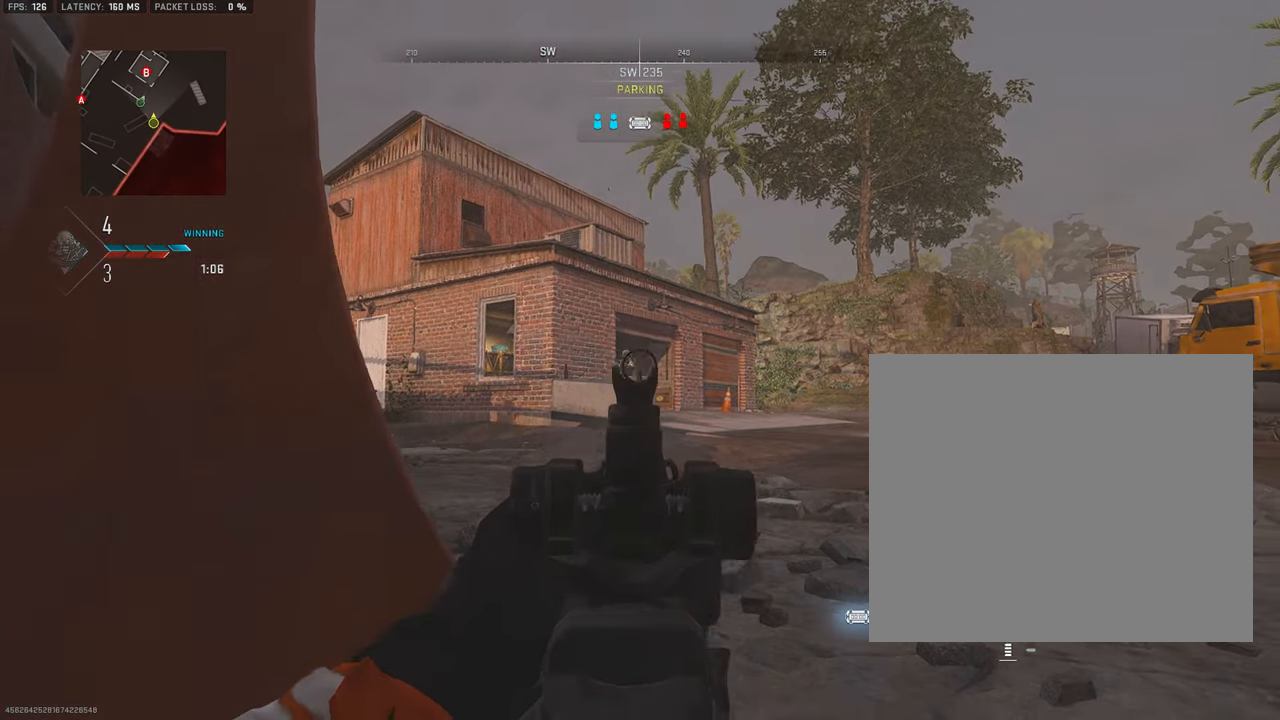
{"buttons": ["L1", "R1"], "left_stick": "down-right", "right_stick": "down", "events": [[66, "R1", "down"], [166, "left_stick", "down"], [183, "right_stick", "down-left"], [283, "left_stick", "down-right"], [300, "right_stick", "down-right"], [416, "right_stick", "down"]]}
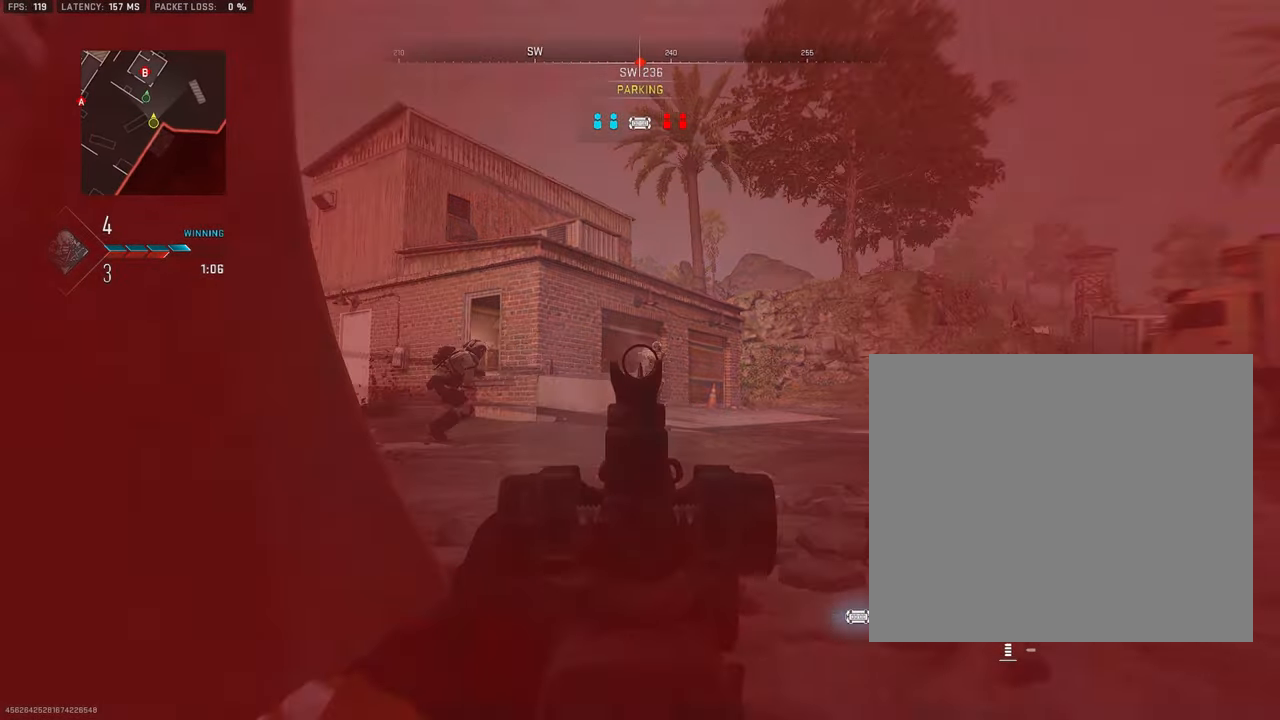
{"buttons": [], "left_stick": "up", "right_stick": "center", "events": [[16, "left_stick", "down"], [50, "right_stick", "down-right"], [233, "left_stick", "down-left"], [300, "right_stick", "center"], [383, "L1", "up"], [383, "R1", "up"], [500, "left_stick", "up"]]}
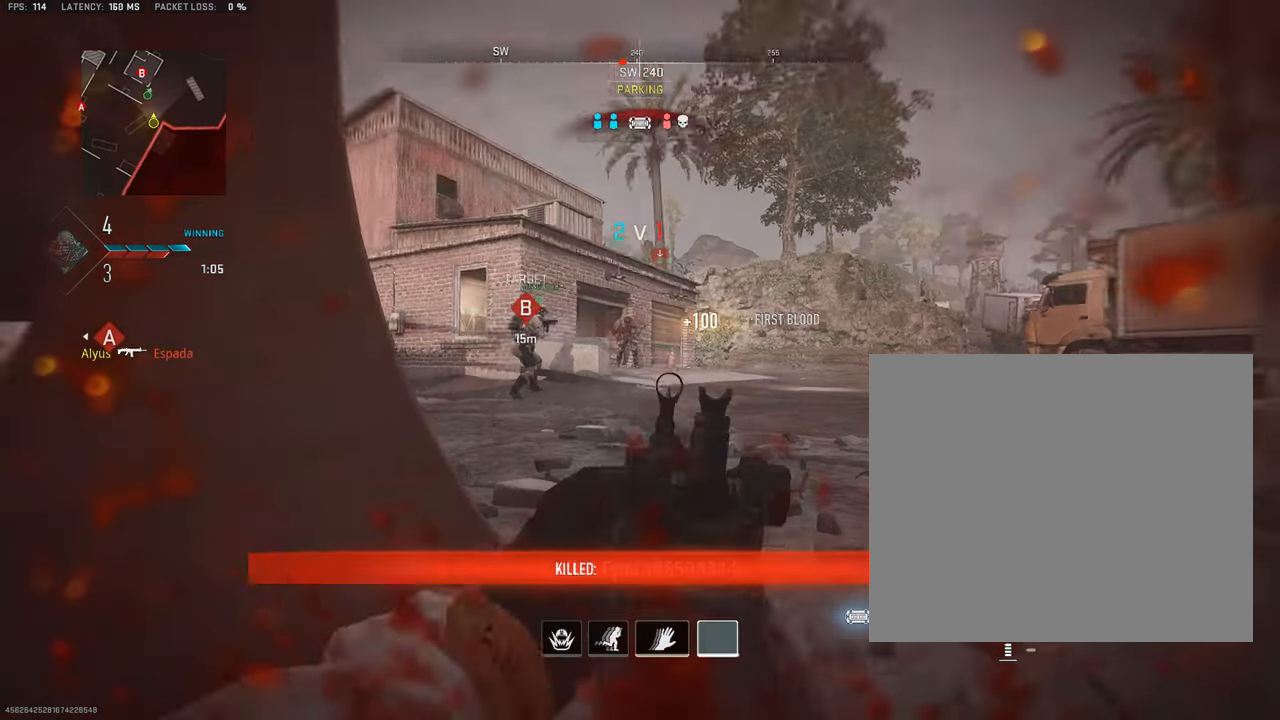
{"buttons": [], "left_stick": "up", "right_stick": "right", "events": [[66, "right_stick", "left"], [116, "left_stick", "up-right"], [216, "right_stick", "center"], [300, "right_stick", "right"], [333, "L3", "down"], [383, "left_stick", "up"], [466, "L3", "up"]]}
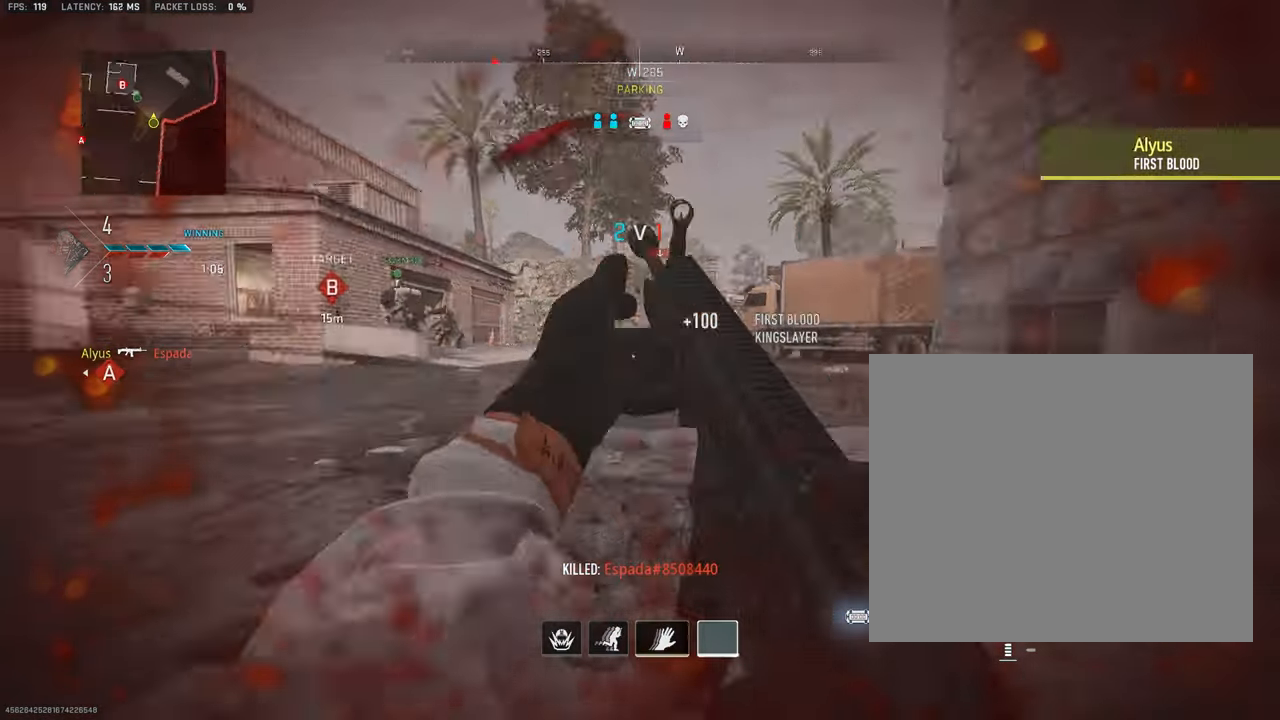
{"buttons": ["L3"], "left_stick": "up", "right_stick": "center", "events": [[33, "L3", "down"], [116, "TRIANGLE", "down"], [150, "right_stick", "center"], [166, "L3", "up"], [183, "TRIANGLE", "up"], [216, "right_stick", "right"], [233, "L3", "down"], [366, "L3", "up"], [450, "L3", "down"], [466, "right_stick", "center"]]}
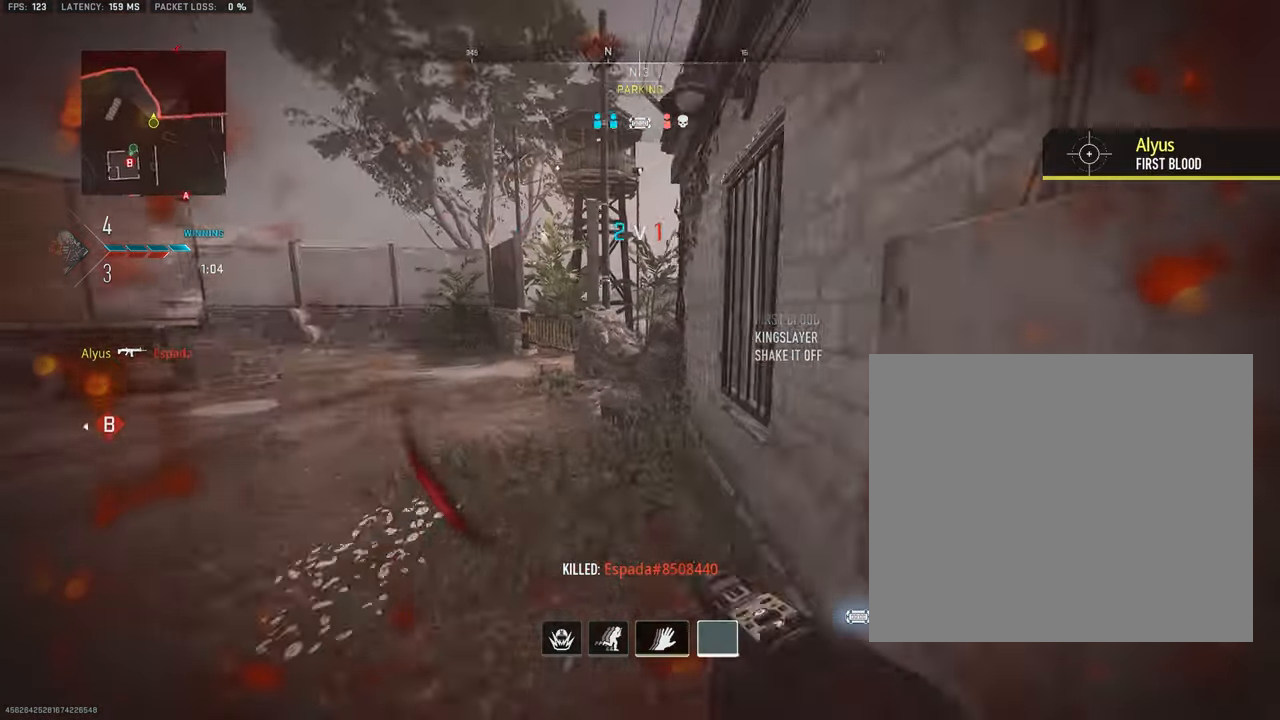
{"buttons": [], "left_stick": "right", "right_stick": "right", "events": [[50, "right_stick", "right"], [100, "right_stick", "center"], [166, "right_stick", "right"], [266, "CROSS", "down"], [316, "L3", "up"], [366, "TRIANGLE", "down"], [383, "CROSS", "up"], [450, "TRIANGLE", "up"], [466, "left_stick", "right"]]}
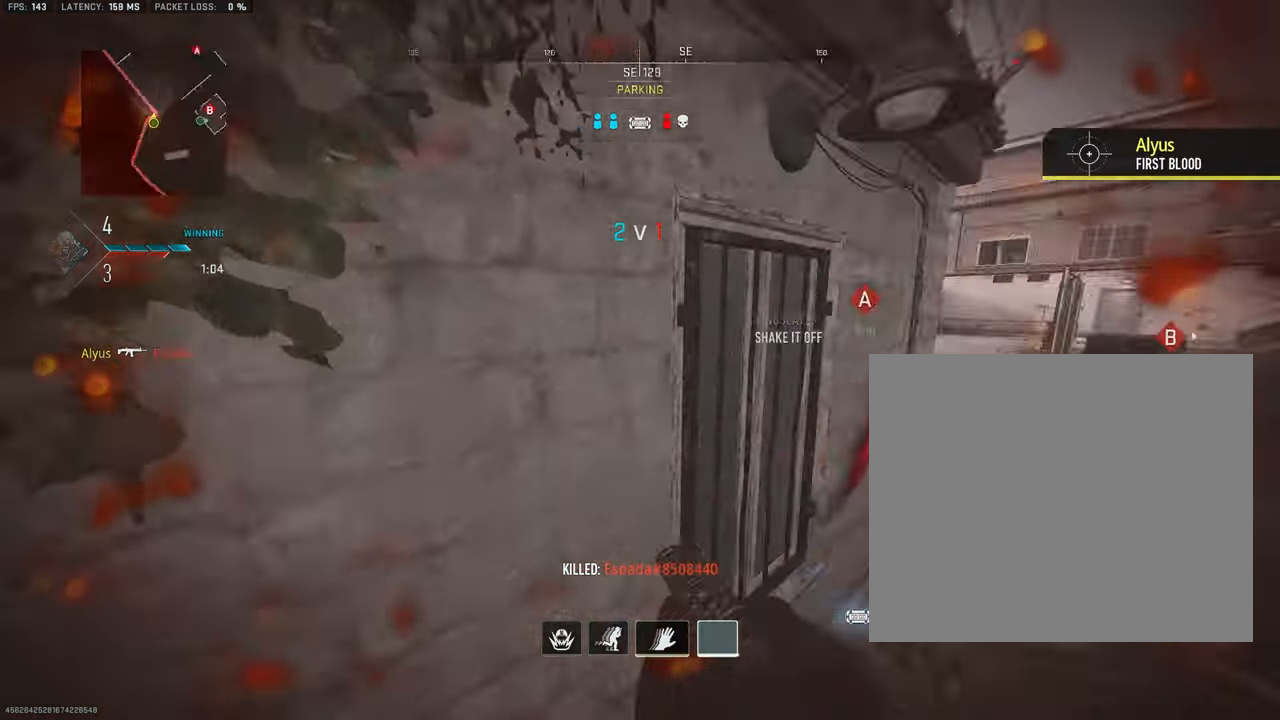
{"buttons": ["R3"], "left_stick": "up-left", "right_stick": "center", "events": [[100, "right_stick", "center"], [116, "left_stick", "down"], [166, "left_stick", "down-left"], [316, "left_stick", "left"], [400, "R3", "down"], [433, "left_stick", "up-left"]]}
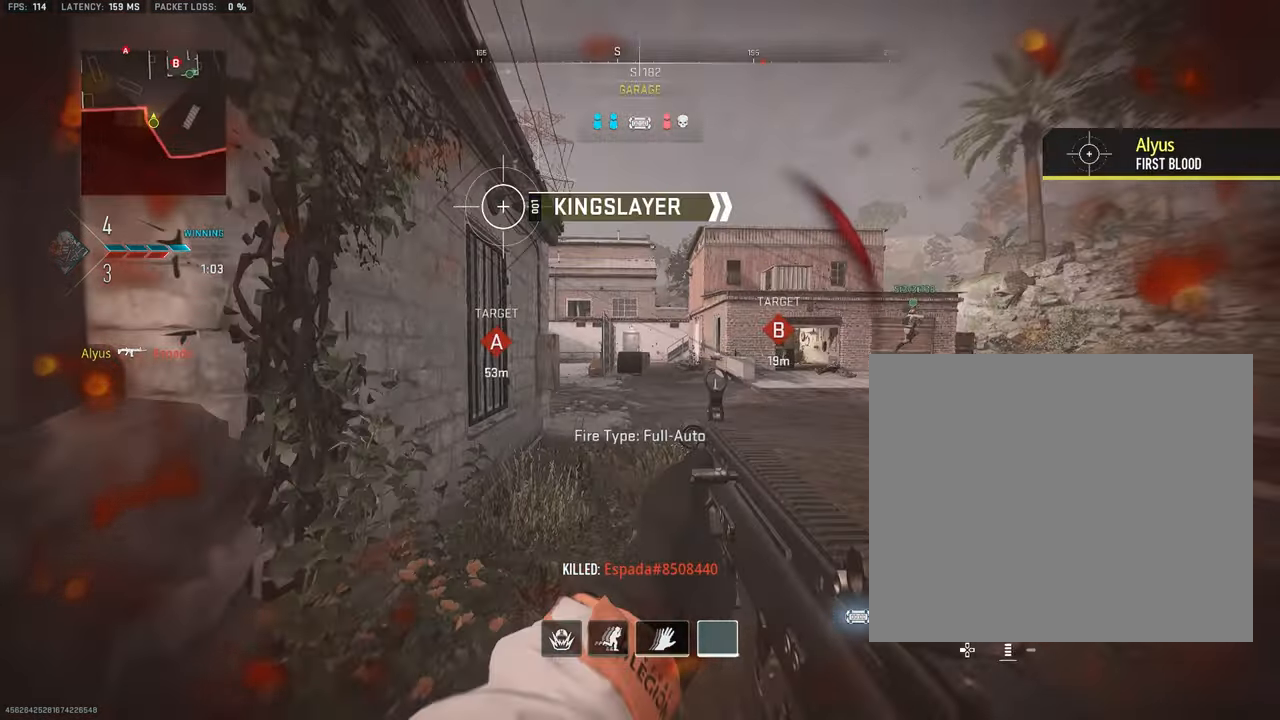
{"buttons": ["R3"], "left_stick": "up-left", "right_stick": "center", "events": [[200, "right_stick", "up-left"], [283, "right_stick", "center"]]}
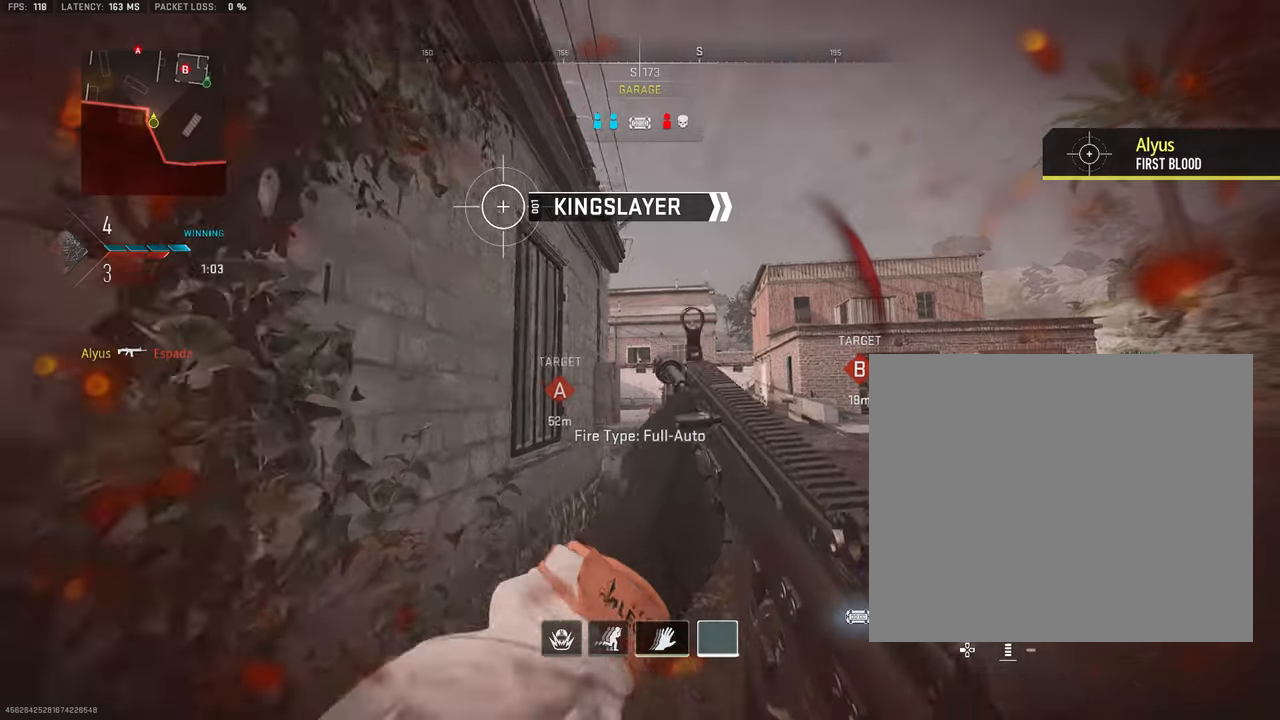
{"buttons": ["L1"], "left_stick": "up", "right_stick": "center", "events": [[33, "L1", "down"], [67, "R3", "up"], [283, "left_stick", "up"]]}
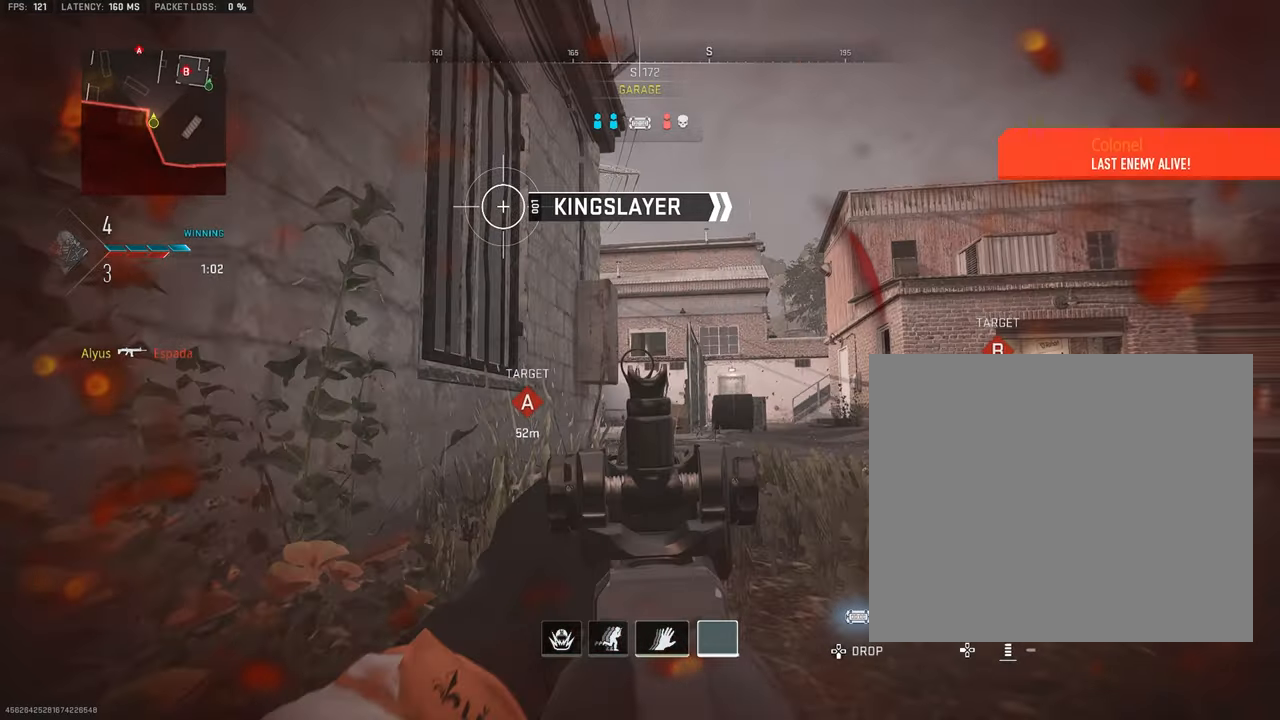
{"buttons": ["L1"], "left_stick": "up-right", "right_stick": "center", "events": [[200, "left_stick", "up-right"]]}
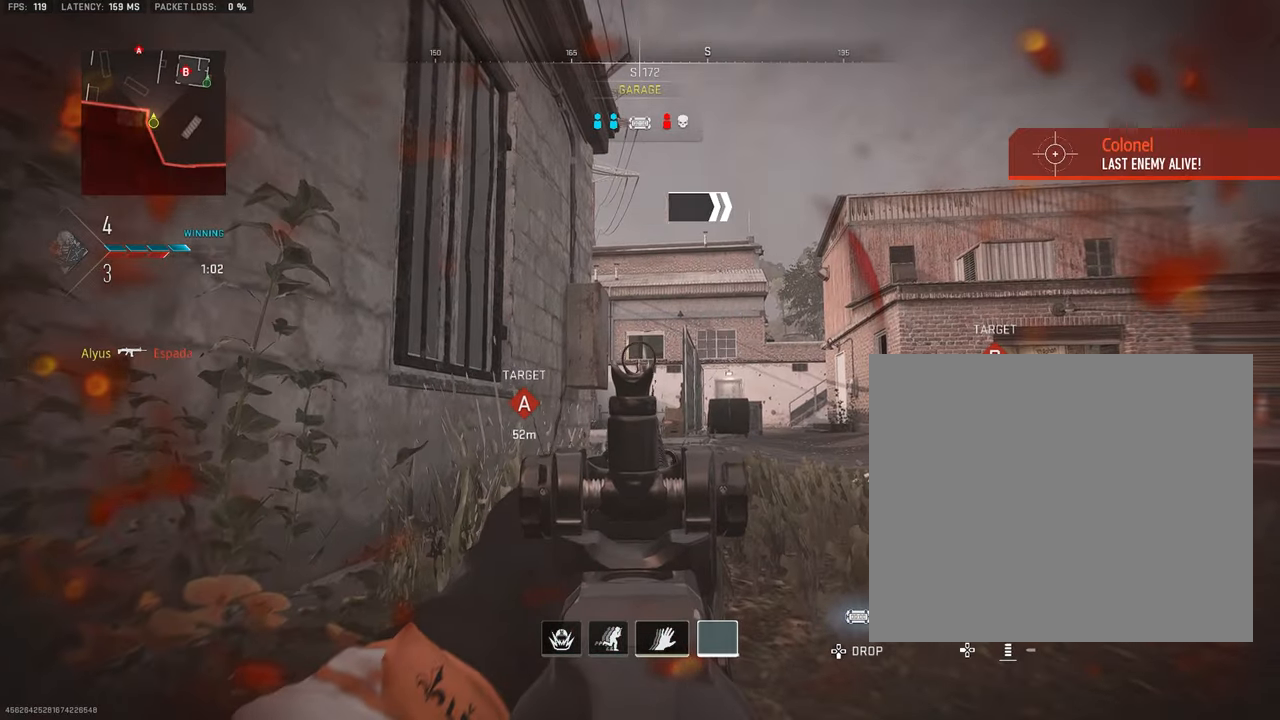
{"buttons": ["CROSS", "L1"], "left_stick": "up-right", "right_stick": "center", "events": [[50, "left_stick", "up"], [267, "left_stick", "up-right"], [450, "CROSS", "down"]]}
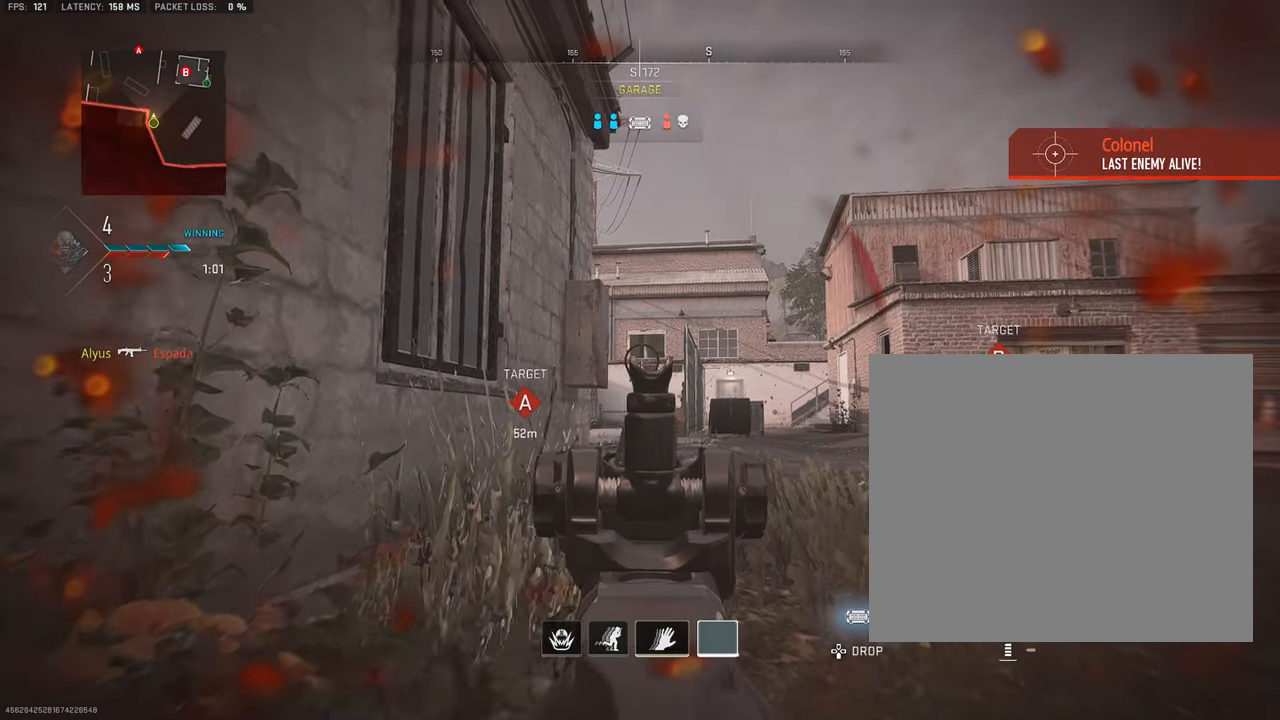
{"buttons": ["L1"], "left_stick": "left", "right_stick": "center", "events": [[83, "CROSS", "up"], [83, "left_stick", "right"], [233, "left_stick", "down-right"], [383, "left_stick", "left"]]}
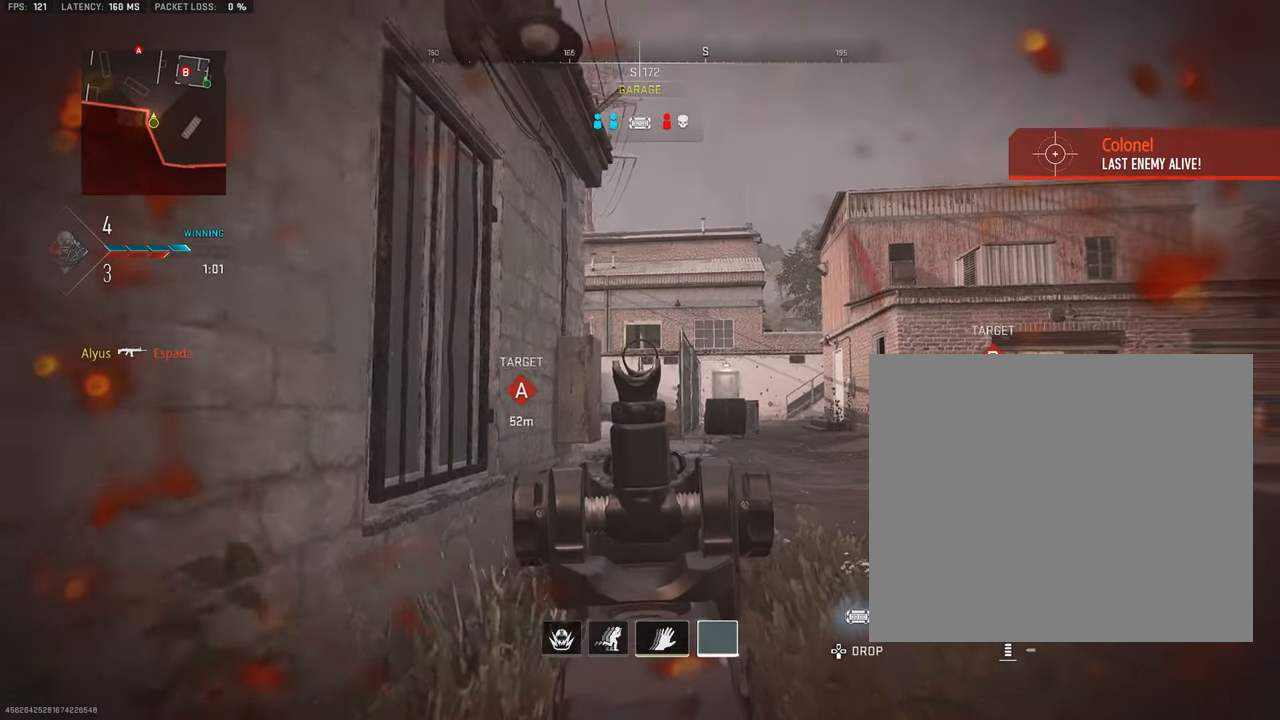
{"buttons": ["L1"], "left_stick": "center", "right_stick": "center", "events": [[150, "left_stick", "center"], [233, "left_stick", "right"], [467, "left_stick", "center"]]}
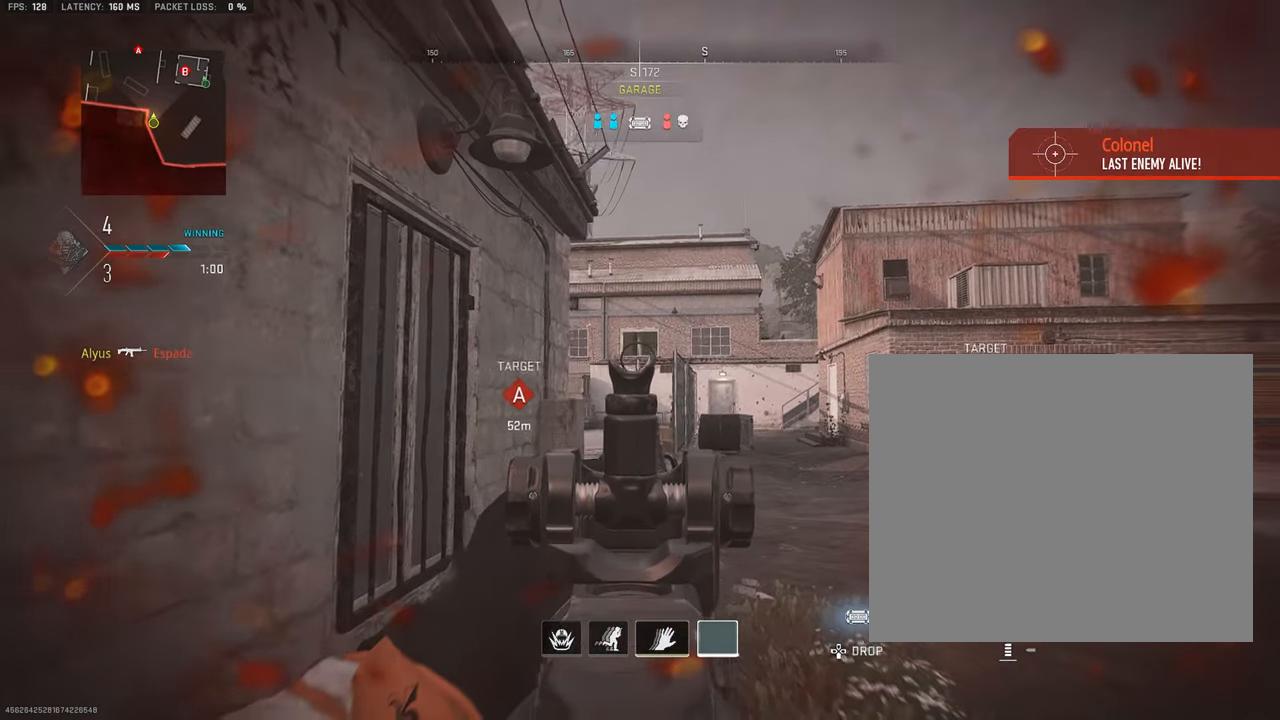
{"buttons": ["L1"], "left_stick": "left", "right_stick": "center", "events": [[17, "left_stick", "left"], [150, "left_stick", "center"], [333, "left_stick", "left"]]}
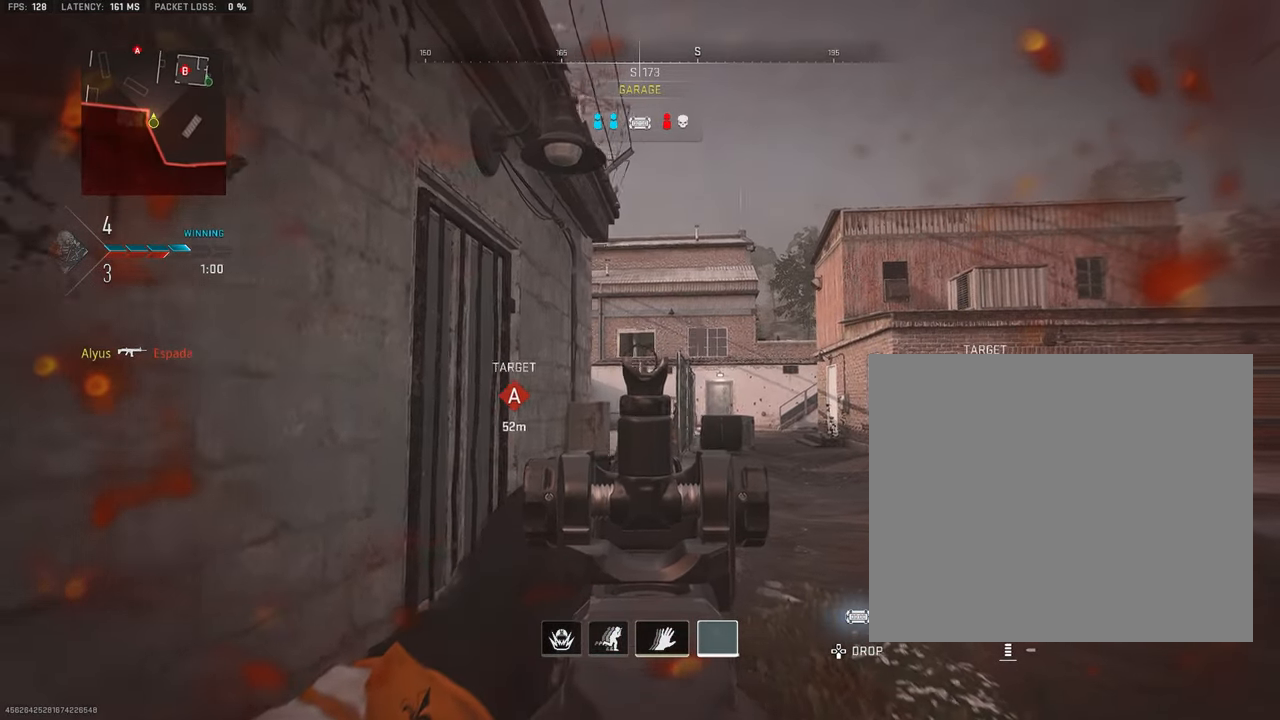
{"buttons": [], "left_stick": "up", "right_stick": "right", "events": [[133, "left_stick", "center"], [183, "left_stick", "right"], [217, "L1", "up"], [250, "right_stick", "right"], [333, "left_stick", "up-right"], [367, "L3", "down"], [450, "left_stick", "up"], [467, "L3", "up"]]}
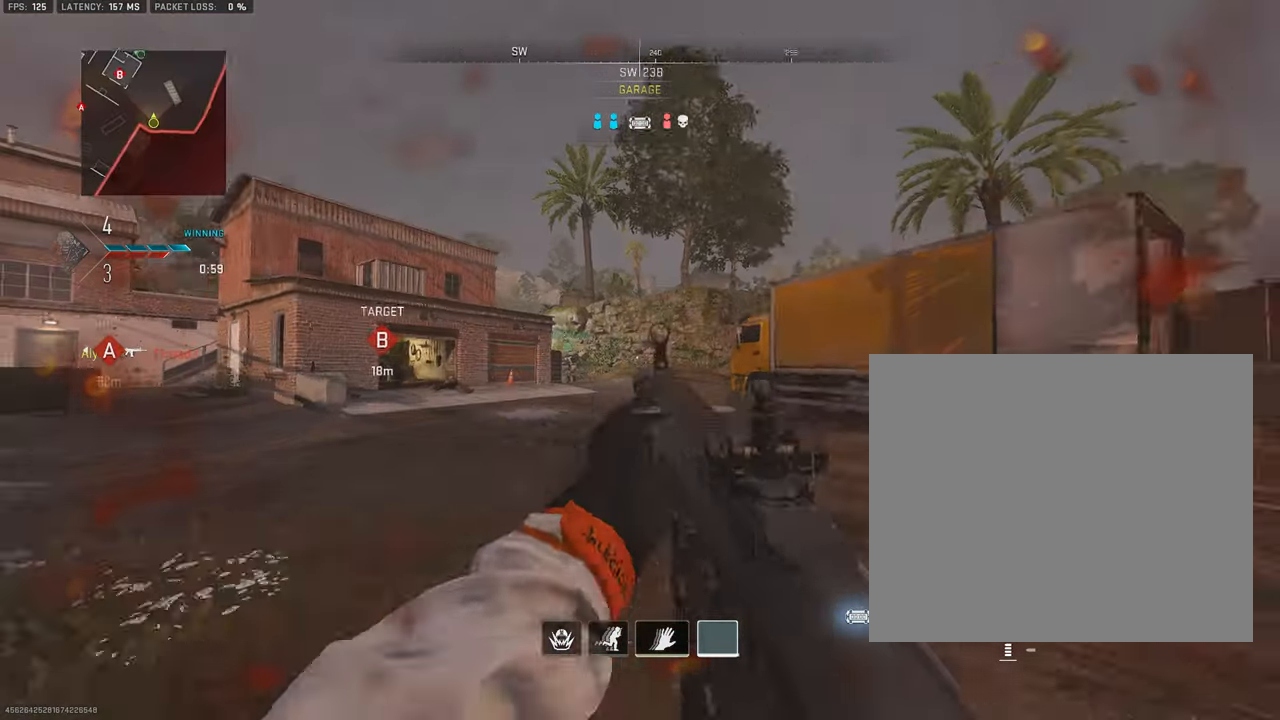
{"buttons": ["L1"], "left_stick": "right", "right_stick": "center", "events": [[17, "right_stick", "center"], [67, "L3", "down"], [100, "right_stick", "left"], [283, "left_stick", "up-right"], [350, "L3", "up"], [383, "CROSS", "down"], [417, "L1", "down"], [417, "left_stick", "right"], [433, "right_stick", "center"], [483, "CROSS", "up"]]}
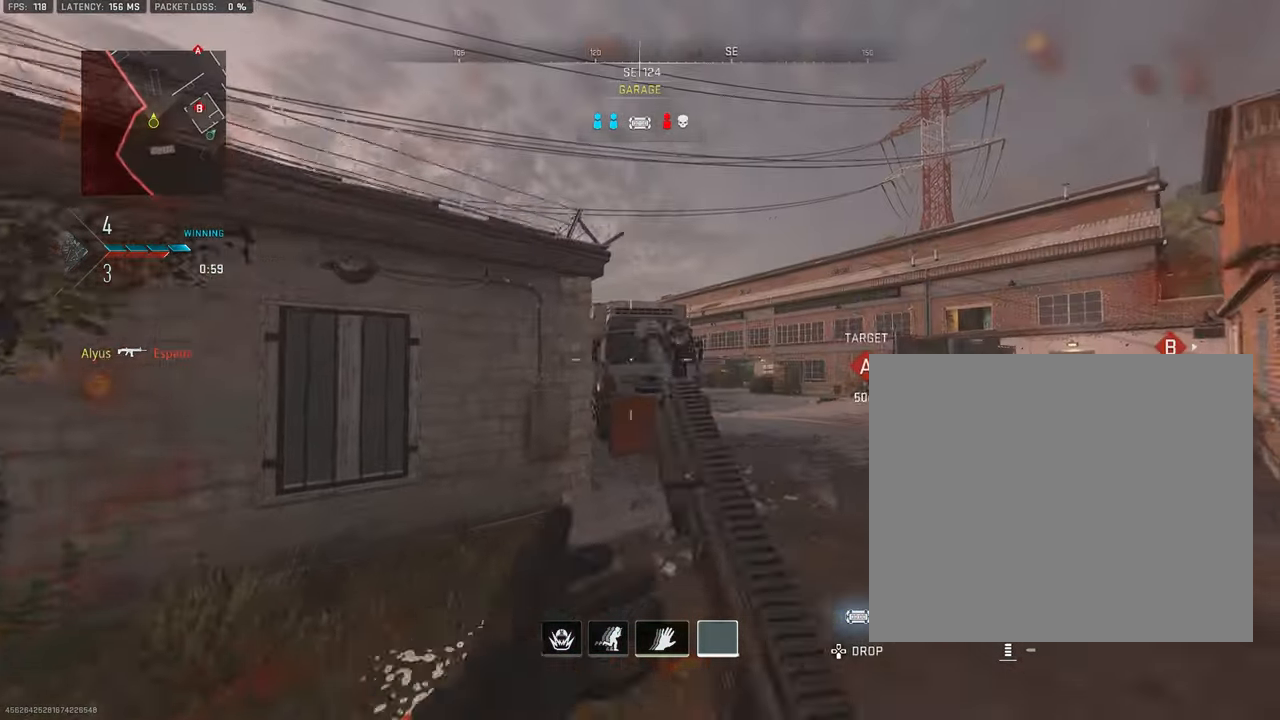
{"buttons": [], "left_stick": "up-right", "right_stick": "right", "events": [[383, "L1", "up"], [417, "right_stick", "right"], [483, "left_stick", "up-right"]]}
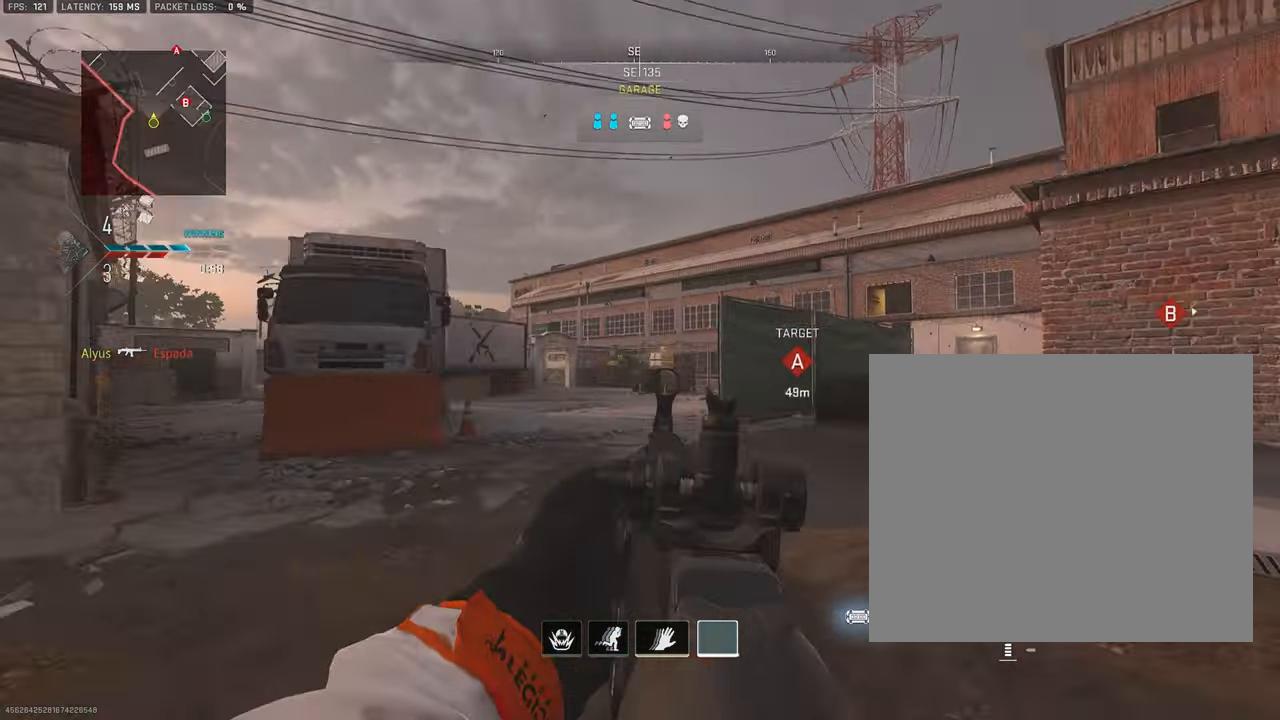
{"buttons": ["L3"], "left_stick": "up", "right_stick": "center", "events": [[33, "L3", "down"], [100, "L3", "up"], [100, "left_stick", "up"], [200, "L3", "down"], [217, "right_stick", "center"], [283, "TRIANGLE", "down"], [367, "L3", "up"], [367, "TRIANGLE", "up"], [500, "L3", "down"]]}
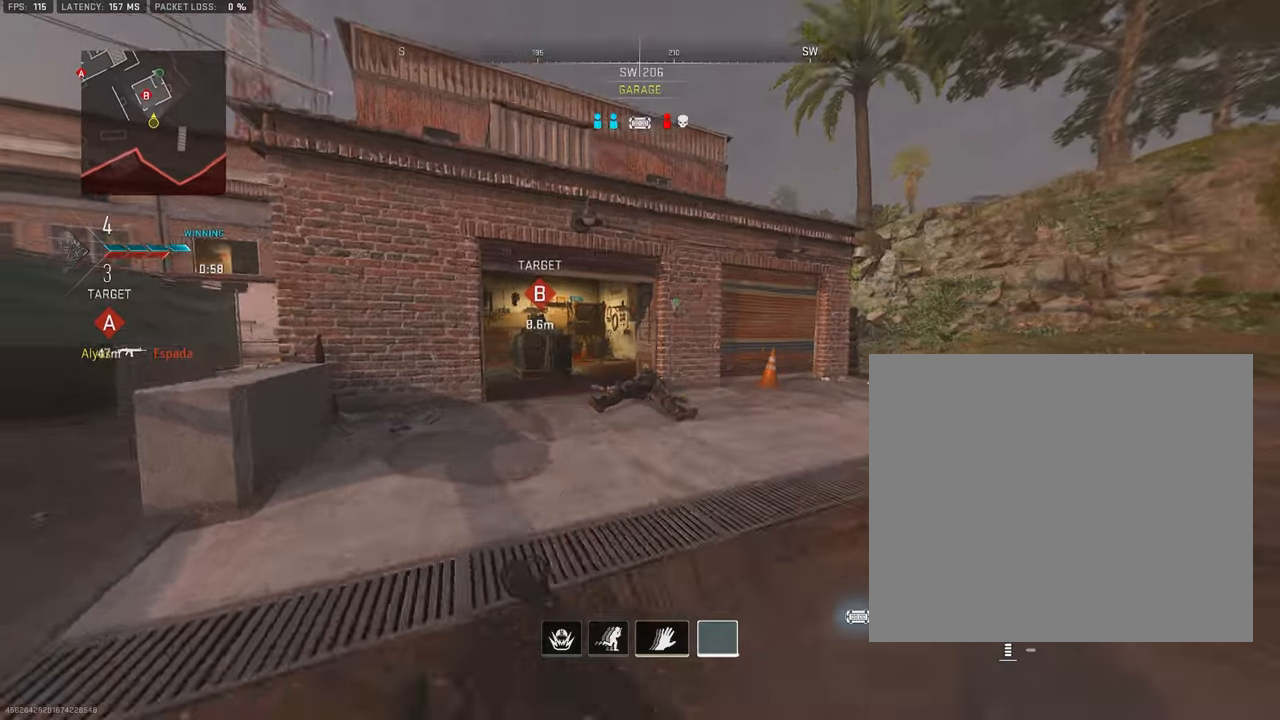
{"buttons": [], "left_stick": "up", "right_stick": "center", "events": [[134, "right_stick", "left"], [284, "CROSS", "down"], [284, "right_stick", "center"], [334, "L3", "up"], [384, "CROSS", "up"], [384, "TRIANGLE", "down"], [467, "TRIANGLE", "up"]]}
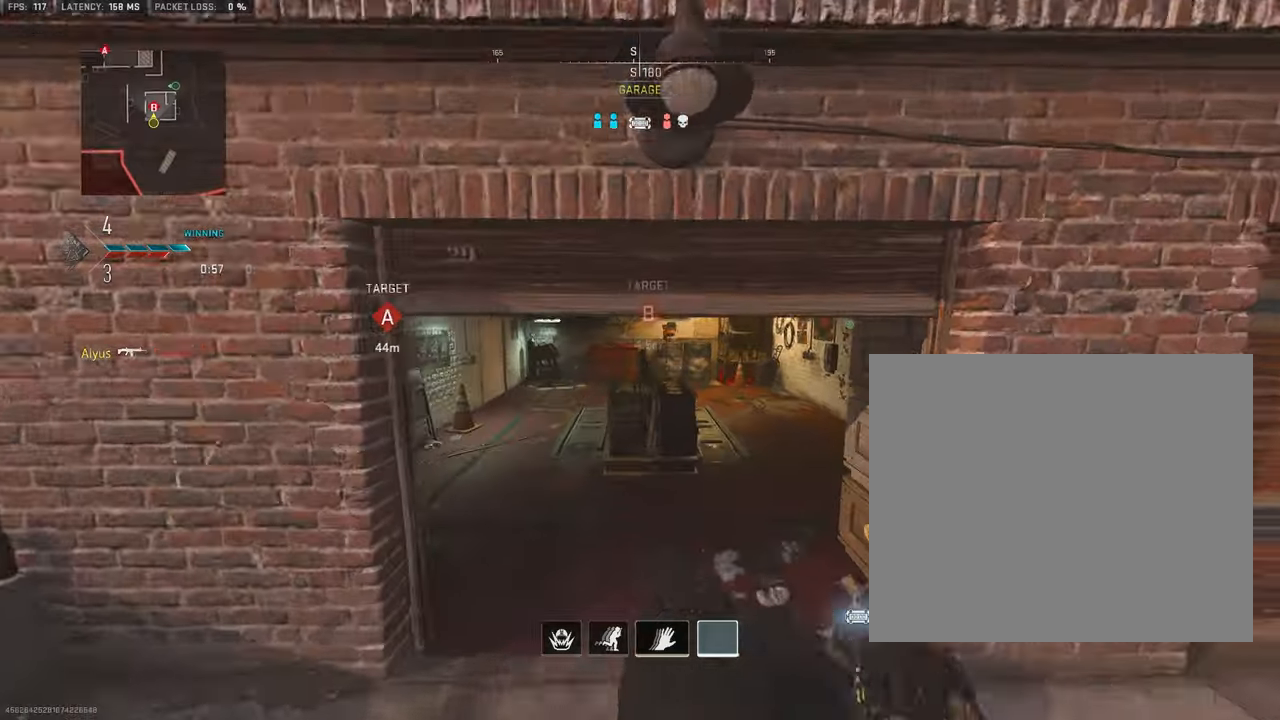
{"buttons": ["SQUARE", "R3"], "left_stick": "up-left", "right_stick": "center", "events": [[134, "L3", "down"], [317, "L3", "up"], [367, "left_stick", "up-left"], [467, "R3", "down"], [484, "SQUARE", "down"]]}
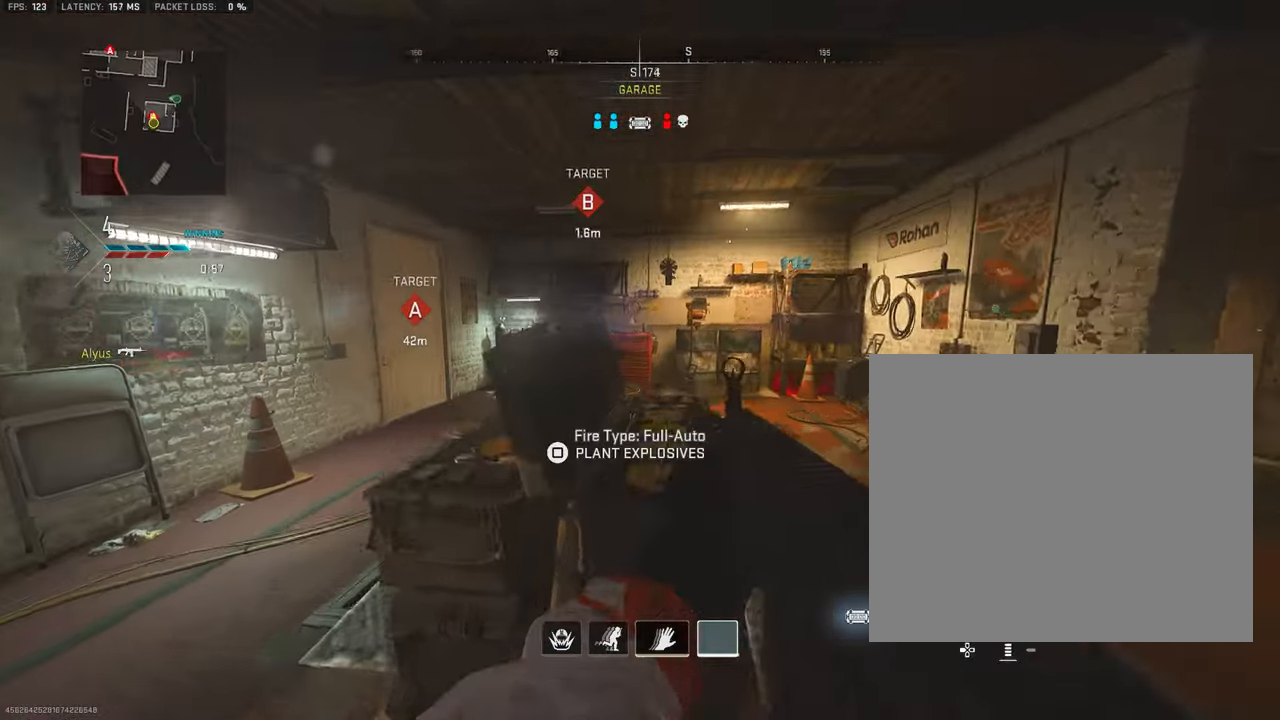
{"buttons": ["SQUARE"], "left_stick": "down", "right_stick": "right", "events": [[50, "R3", "up"], [50, "left_stick", "up-right"], [84, "right_stick", "left"], [134, "left_stick", "down-right"], [284, "right_stick", "center"], [450, "left_stick", "down"], [450, "right_stick", "right"]]}
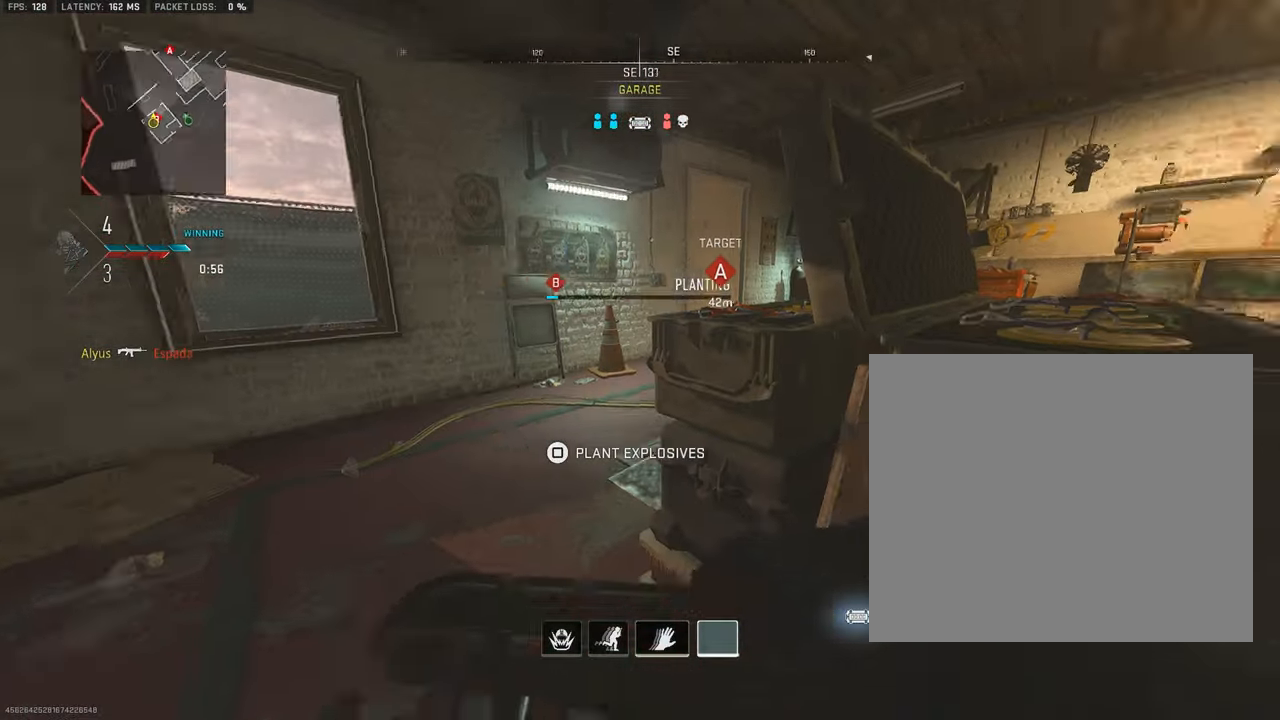
{"buttons": [], "left_stick": "up-left", "right_stick": "left", "events": [[50, "SQUARE", "up"], [267, "left_stick", "right"], [334, "right_stick", "center"], [367, "L3", "down"], [384, "left_stick", "up"], [417, "right_stick", "left"], [450, "left_stick", "up-left"], [484, "L3", "up"]]}
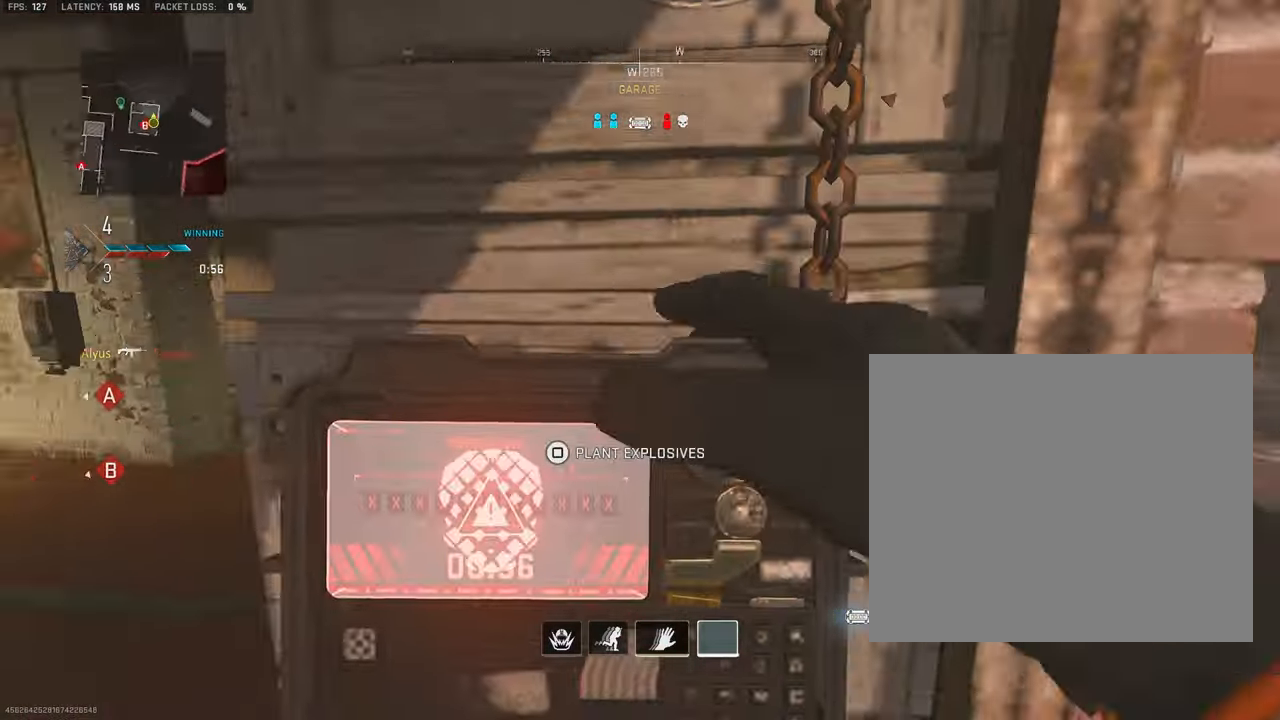
{"buttons": [], "left_stick": "left", "right_stick": "center", "events": [[17, "left_stick", "left"], [317, "right_stick", "center"]]}
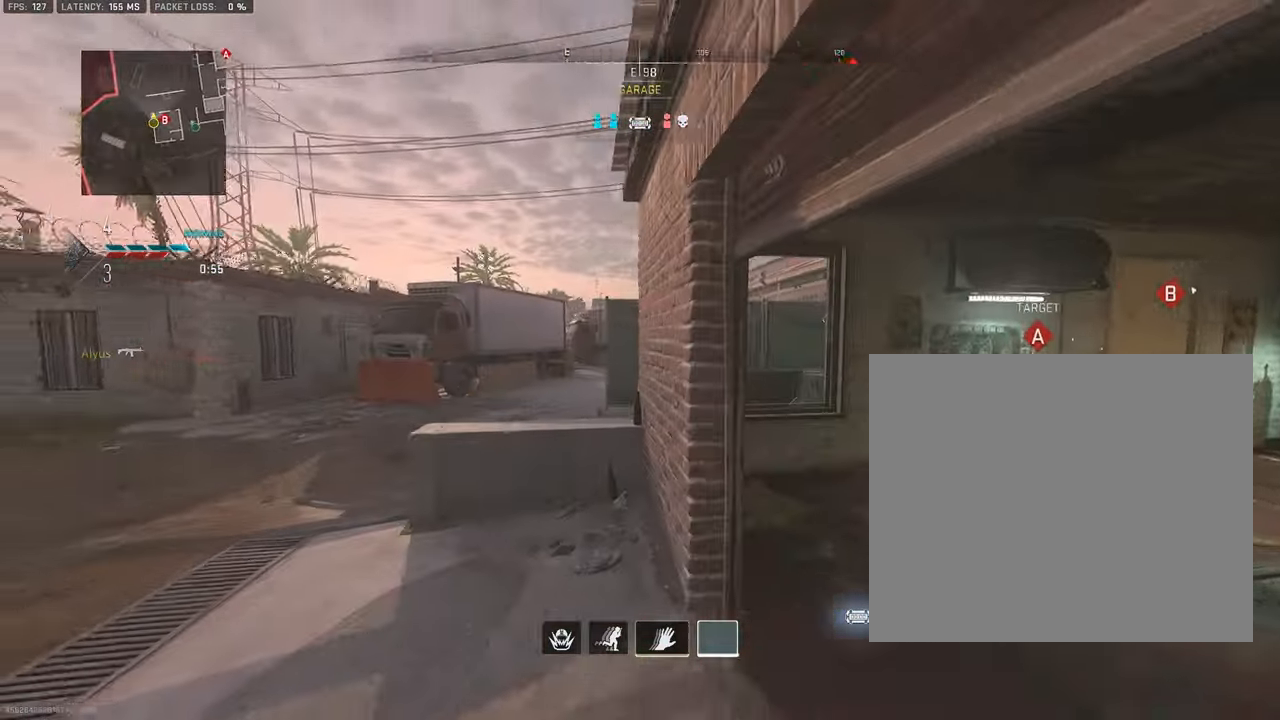
{"buttons": ["CROSS"], "left_stick": "left", "right_stick": "right", "events": [[17, "right_stick", "left"], [100, "left_stick", "up-left"], [100, "right_stick", "center"], [150, "L3", "down"], [267, "L3", "up"], [300, "right_stick", "right"], [317, "L3", "down"], [434, "CROSS", "down"], [450, "L3", "up"], [500, "left_stick", "left"]]}